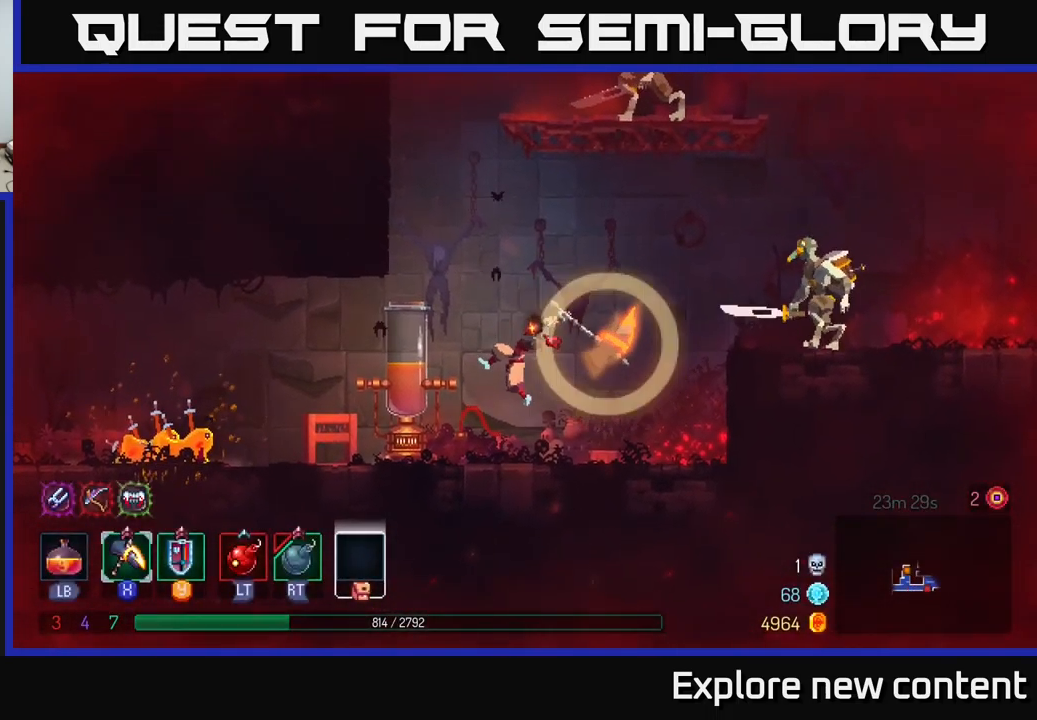
Gameplay with a controller (Xbox layout); each line is a JSON object with the inputs held at the frame after it. "events" lists button and stick changes between this image and that frame as [ms after this image, input, new state], when the widget could be followed in between. Not read: L3.
{"buttons": [], "left_stick": "left", "right_stick": "center", "events": [[233, "X", "up"], [433, "left_stick", "left"]]}
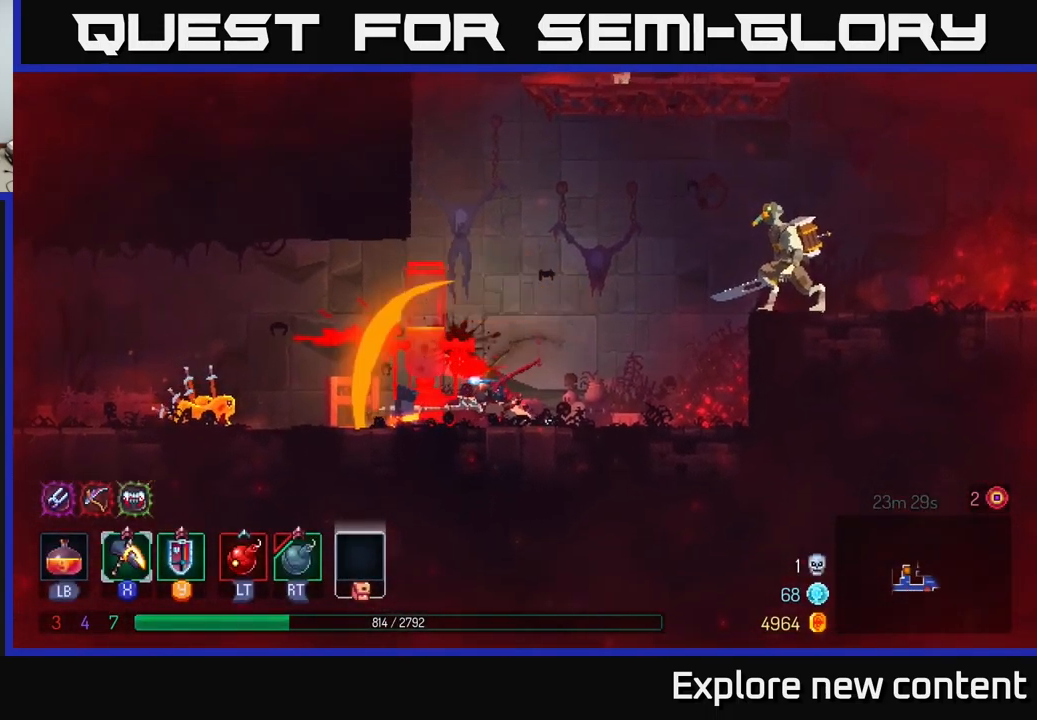
{"buttons": [], "left_stick": "left", "right_stick": "center", "events": [[250, "B", "down"], [383, "B", "up"]]}
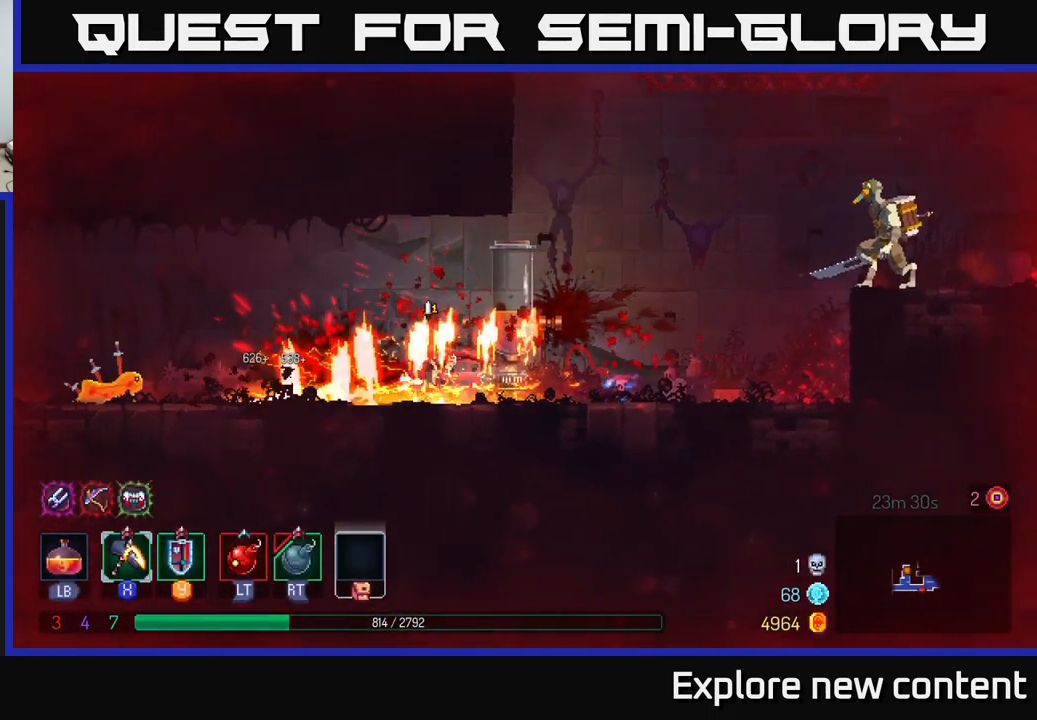
{"buttons": ["X"], "left_stick": "center", "right_stick": "center", "events": [[217, "X", "down"], [400, "left_stick", "center"]]}
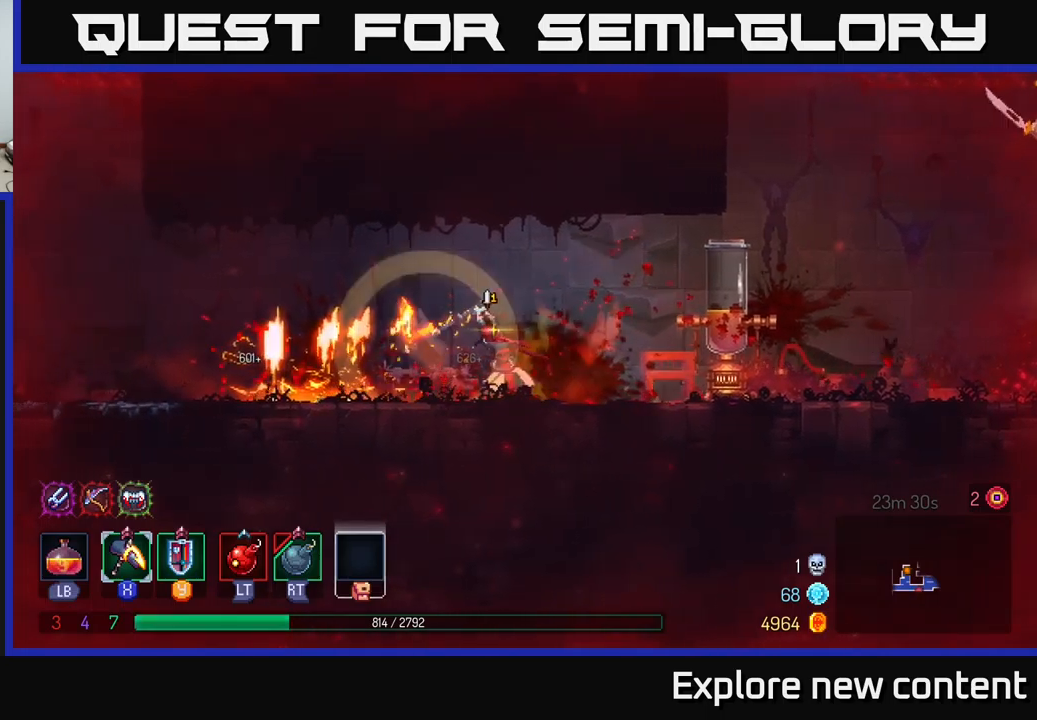
{"buttons": [], "left_stick": "center", "right_stick": "center", "events": [[217, "X", "up"]]}
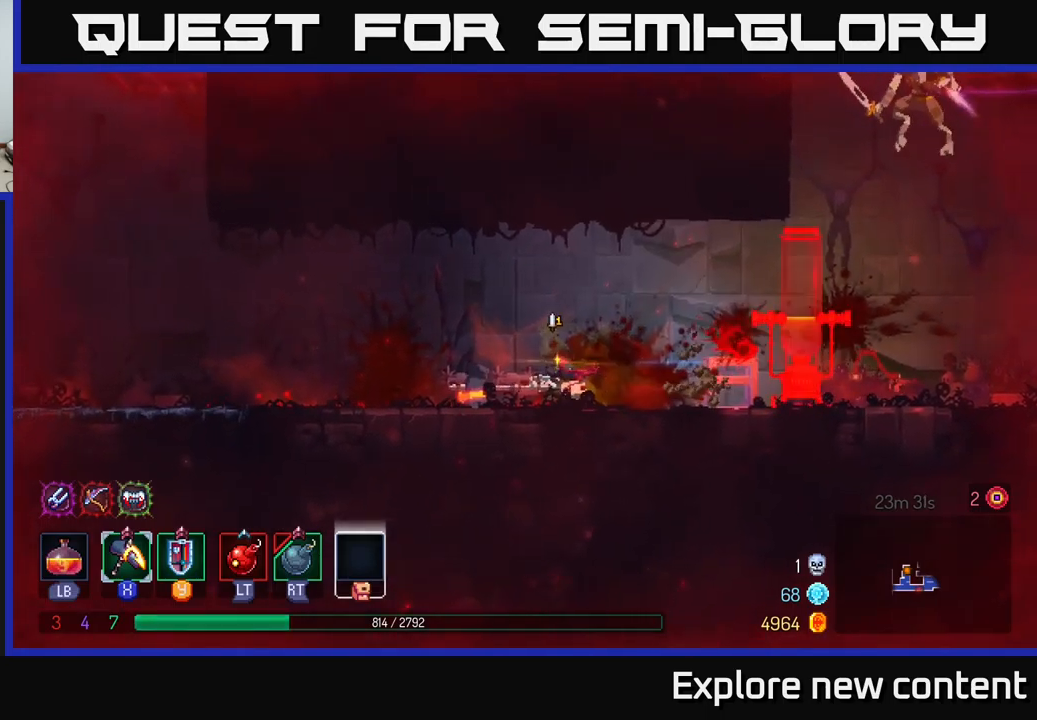
{"buttons": [], "left_stick": "center", "right_stick": "center", "events": [[17, "left_stick", "left"], [350, "left_stick", "center"]]}
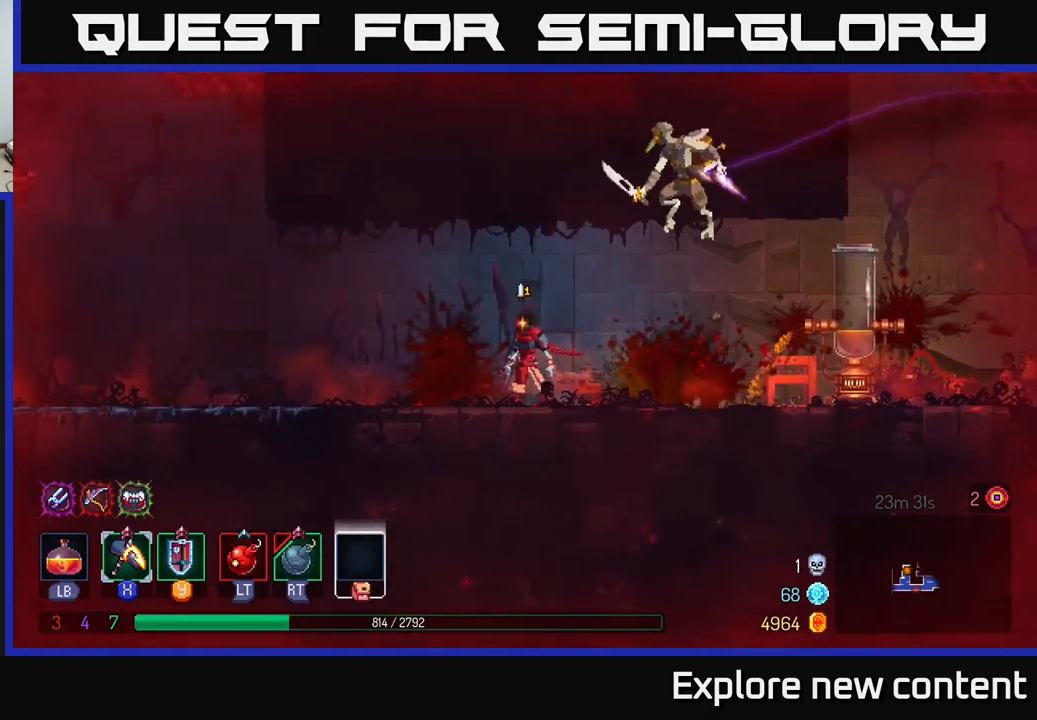
{"buttons": ["B"], "left_stick": "left", "right_stick": "center", "events": [[250, "left_stick", "left"], [434, "B", "down"]]}
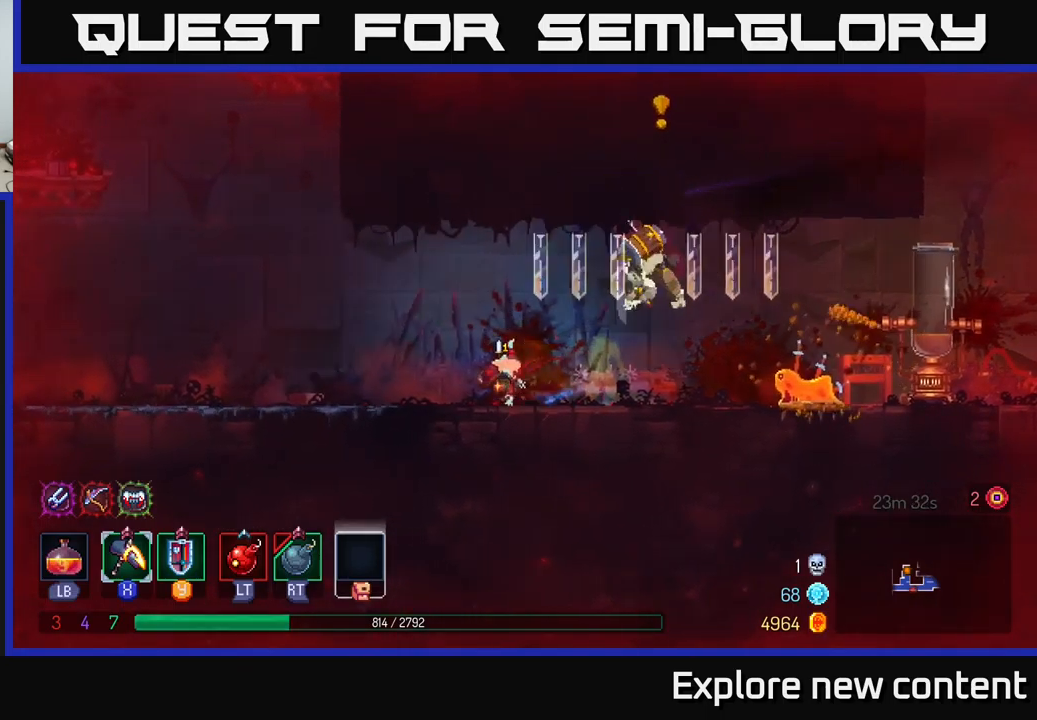
{"buttons": ["X"], "left_stick": "center", "right_stick": "center", "events": [[50, "B", "up"], [84, "left_stick", "center"], [267, "X", "down"]]}
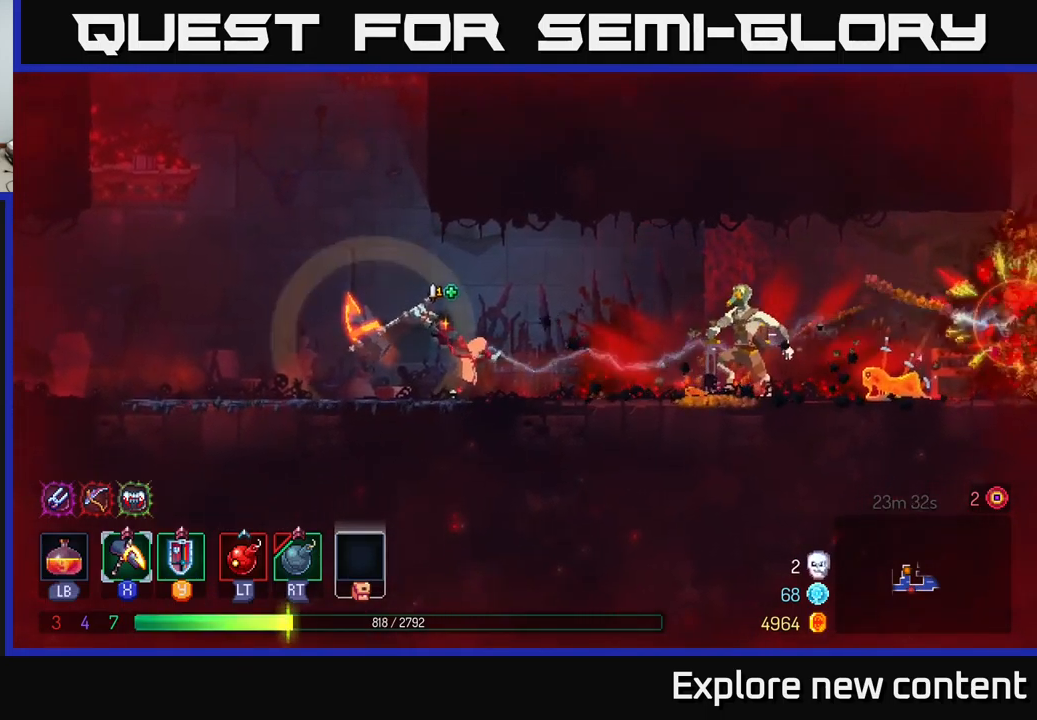
{"buttons": [], "left_stick": "center", "right_stick": "center", "events": [[267, "X", "up"]]}
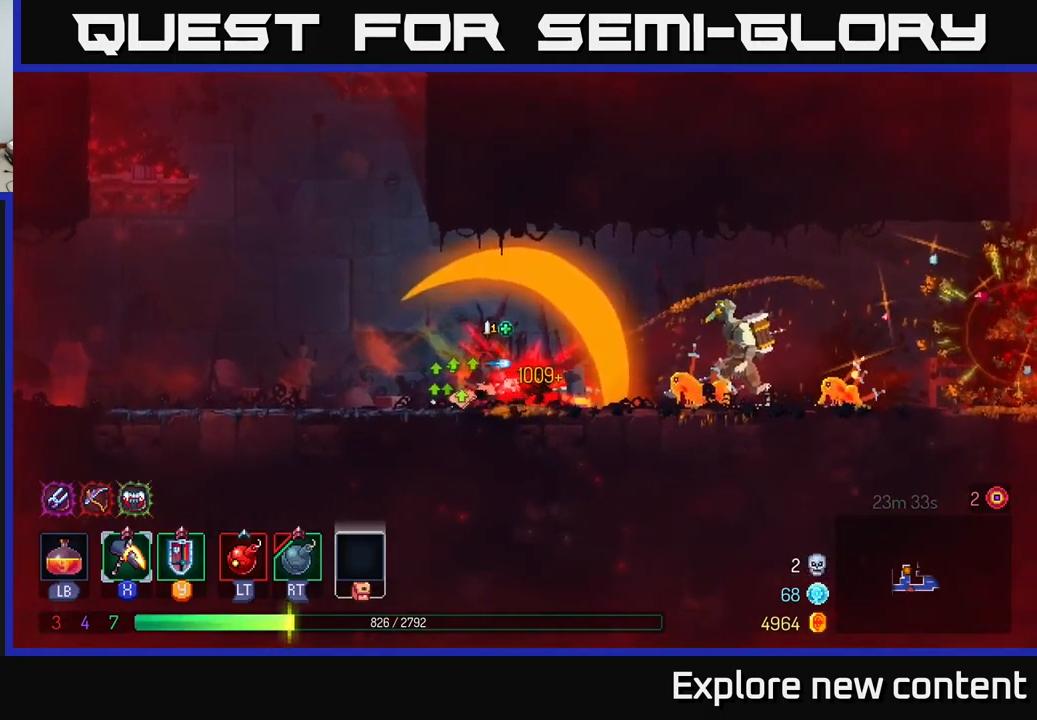
{"buttons": [], "left_stick": "center", "right_stick": "center", "events": [[150, "left_stick", "left"], [467, "left_stick", "center"]]}